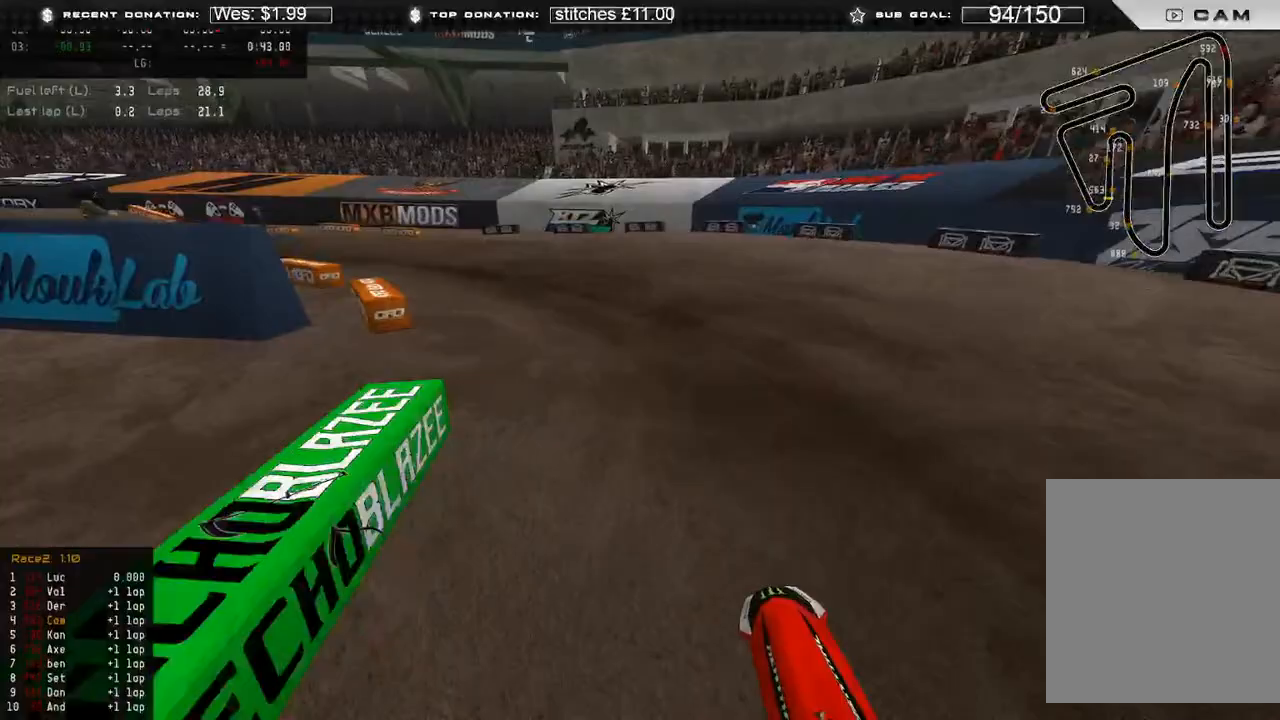
Gameplay with a controller (Xbox layout); each line is a JSON object with the inputs held at the frame after it. "events" lists button and stick changes between this image and that frame as [ms after this image, input, new state], when the widget could be followed in between.
{"buttons": ["R2"], "left_stick": "up-left", "right_stick": "right", "events": [[17, "R3", "up"], [50, "R2", "up"], [50, "right_stick", "right"], [200, "R2", "down"]]}
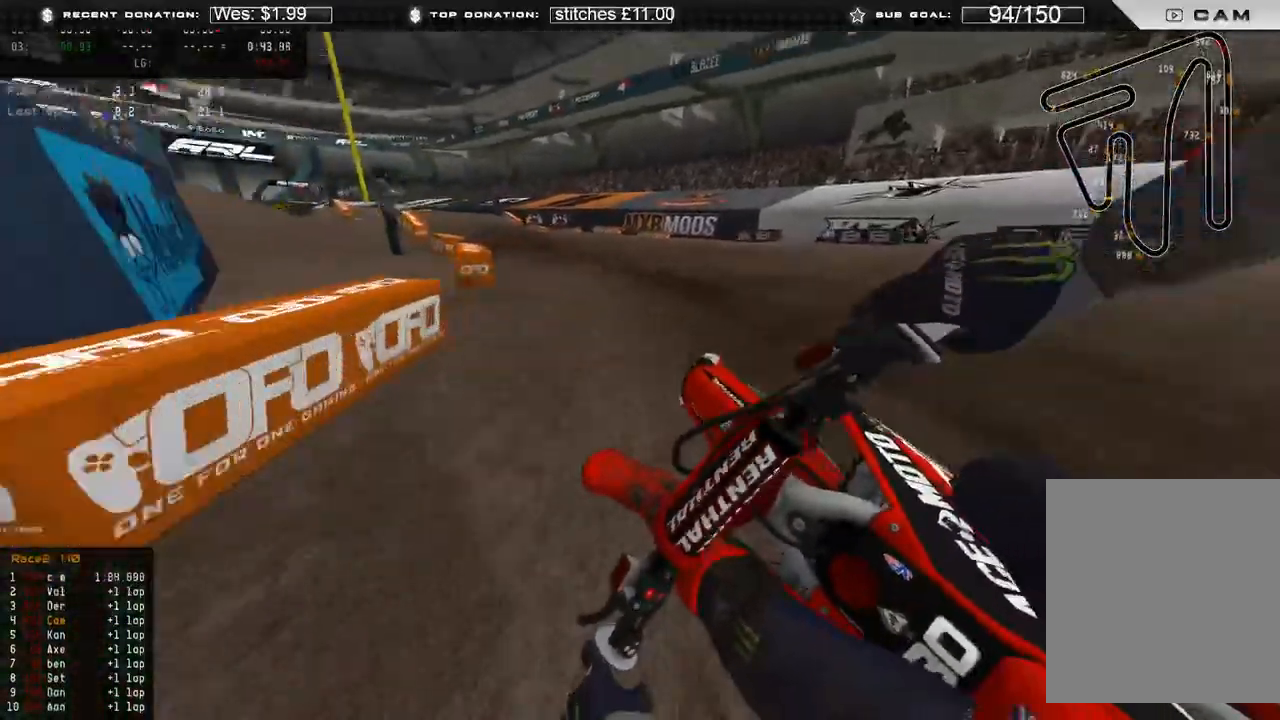
{"buttons": ["R2"], "left_stick": "up-left", "right_stick": "right", "events": [[50, "R2", "up"], [183, "R2", "down"]]}
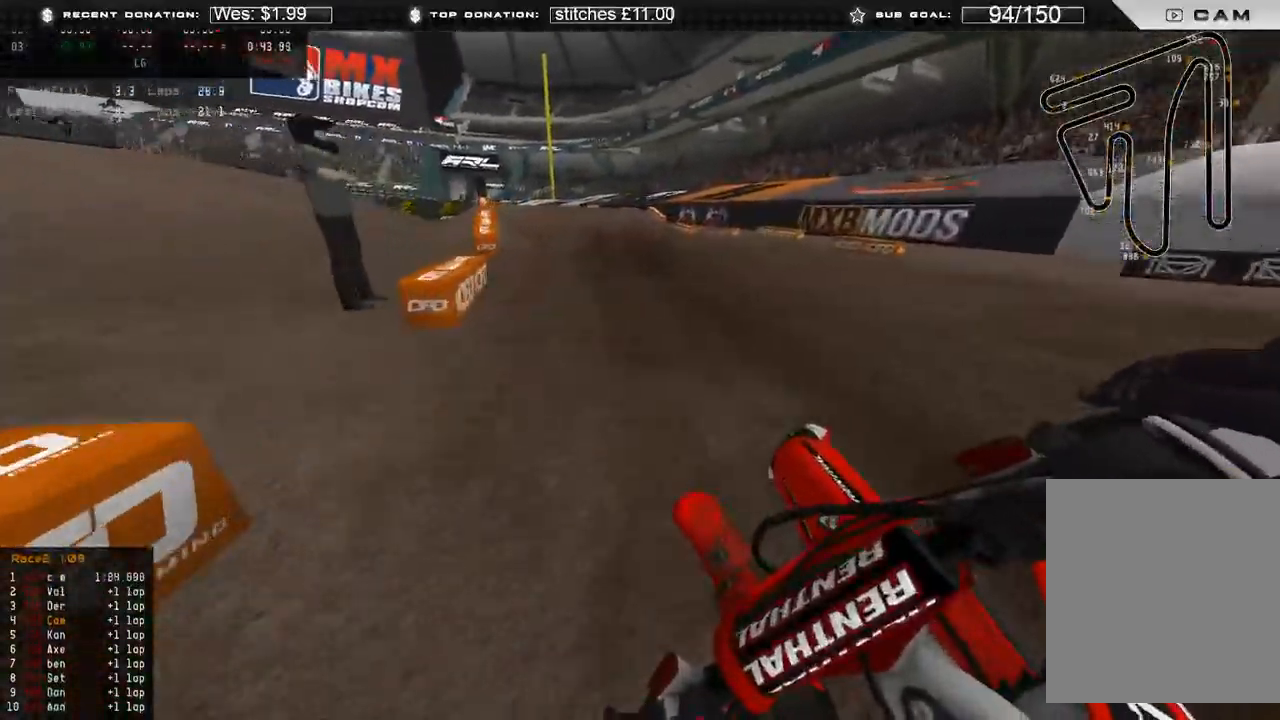
{"buttons": ["R2", "R3"], "left_stick": "up", "right_stick": "up", "events": [[67, "right_stick", "up-right"], [200, "right_stick", "center"], [217, "left_stick", "up"], [283, "R3", "down"], [367, "R3", "up"], [433, "right_stick", "up"], [500, "R3", "down"]]}
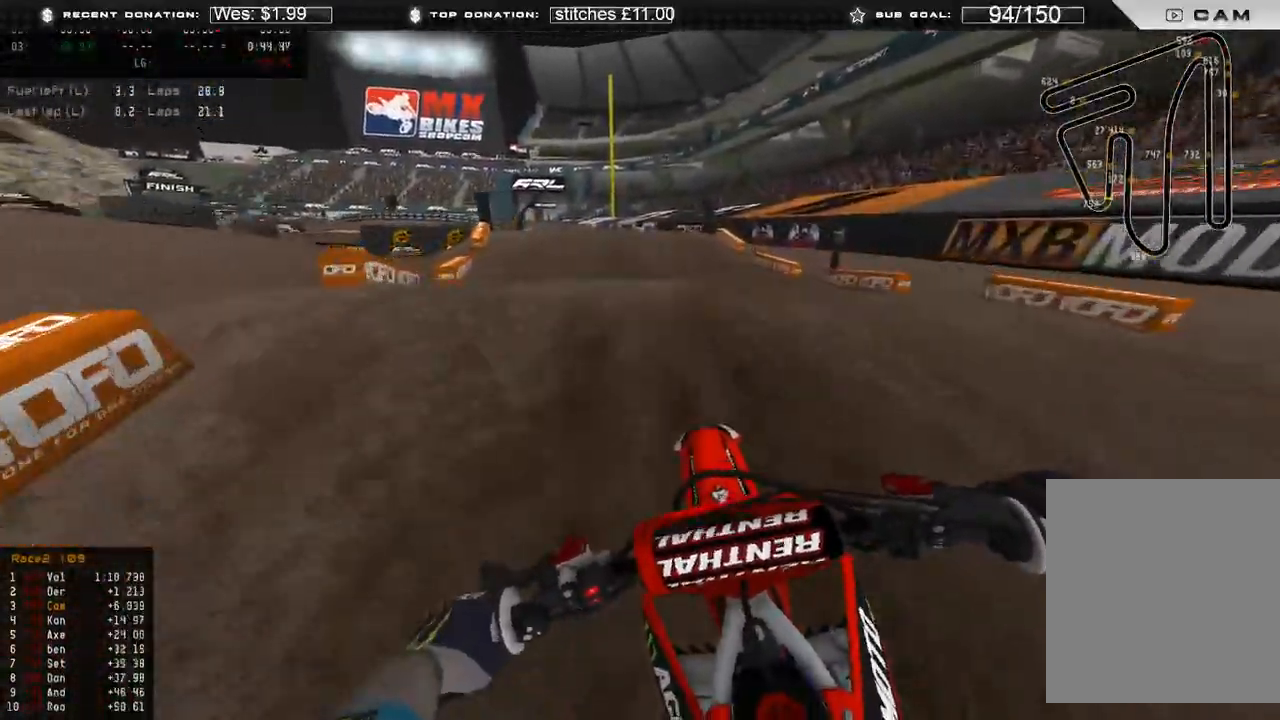
{"buttons": [], "left_stick": "up", "right_stick": "down", "events": [[67, "right_stick", "center"], [100, "R3", "up"], [200, "R3", "down"], [200, "right_stick", "down-right"], [283, "R3", "up"], [300, "right_stick", "down"], [317, "R2", "up"], [333, "left_stick", "up-right"], [433, "left_stick", "up"]]}
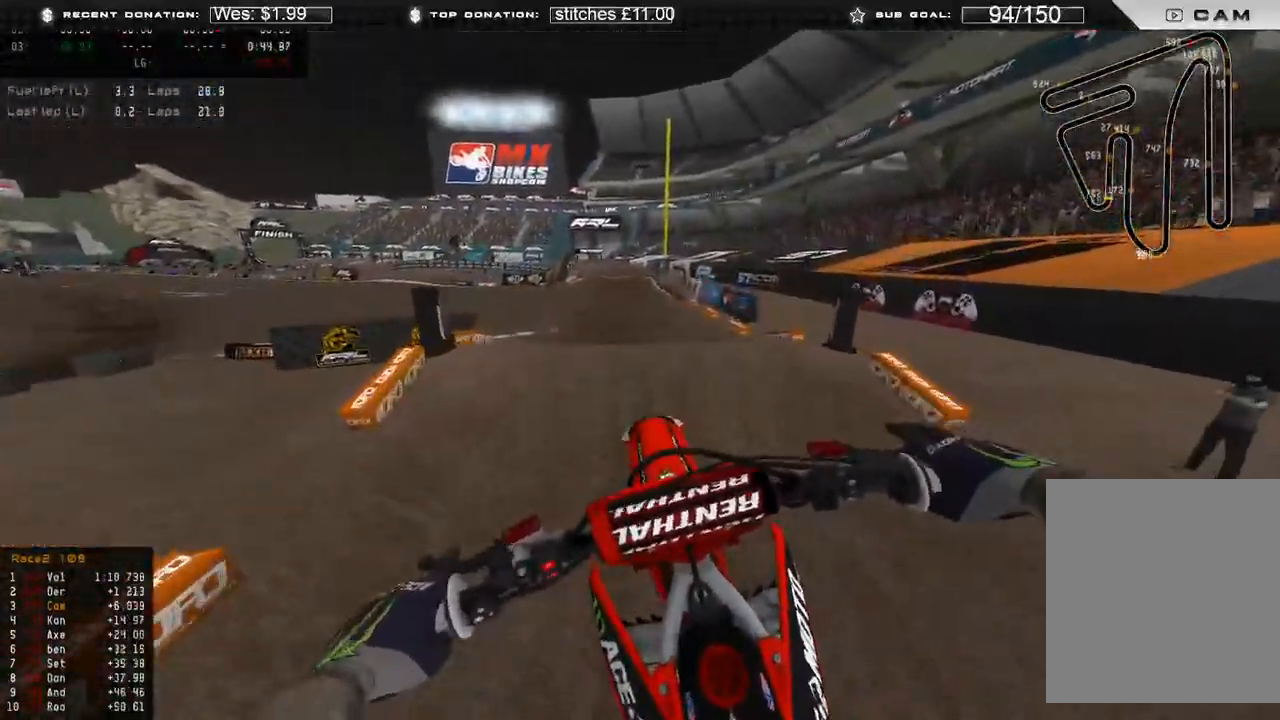
{"buttons": ["L1", "R2"], "left_stick": "up-left", "right_stick": "center", "events": [[117, "B", "down"], [150, "left_stick", "up-left"], [233, "B", "up"], [367, "L1", "down"], [383, "R2", "down"], [417, "right_stick", "center"]]}
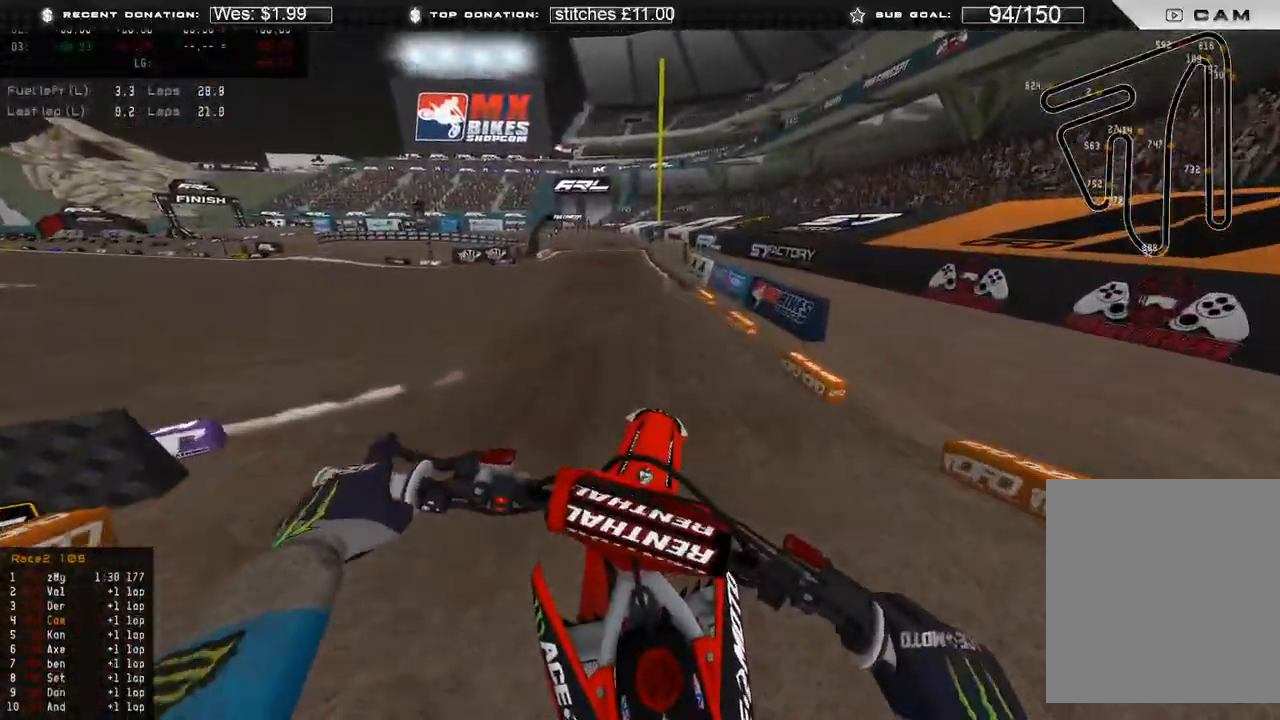
{"buttons": ["R2"], "left_stick": "center", "right_stick": "center", "events": [[100, "L1", "up"], [100, "right_stick", "up"], [267, "left_stick", "center"], [400, "R3", "down"], [400, "right_stick", "center"], [500, "R3", "up"]]}
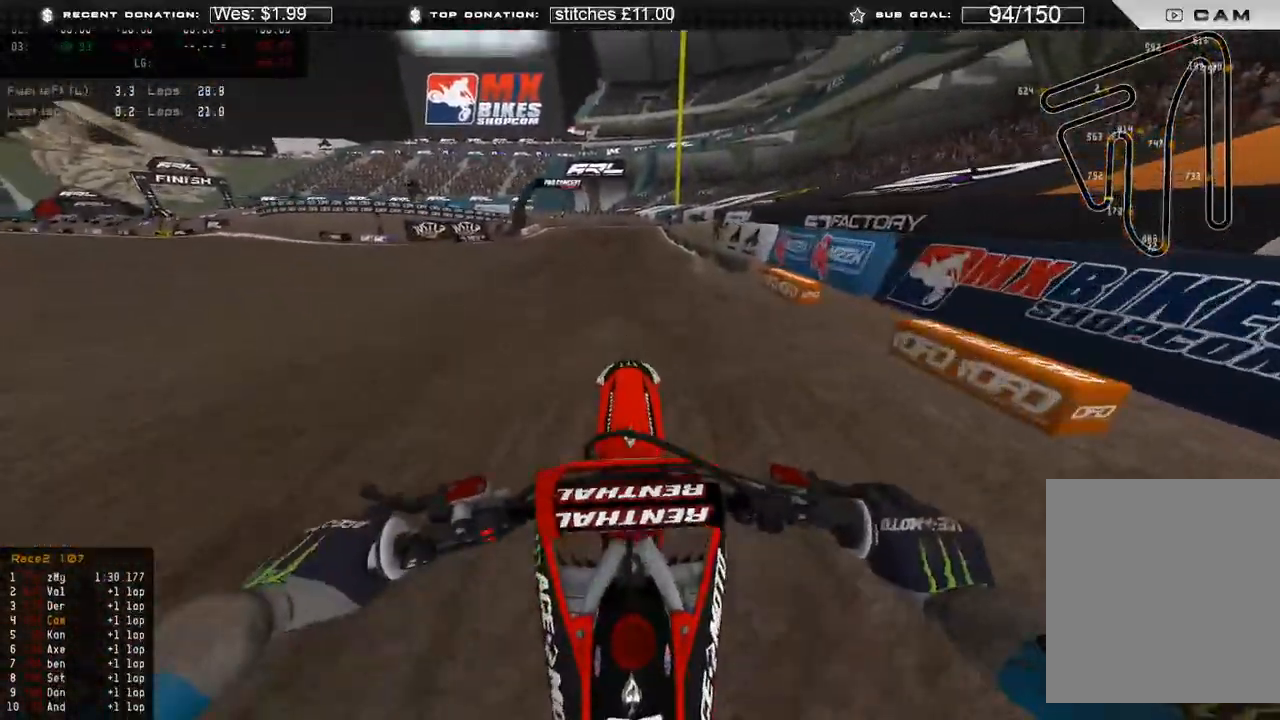
{"buttons": ["R2"], "left_stick": "center", "right_stick": "center", "events": [[250, "R3", "down"], [333, "R3", "up"]]}
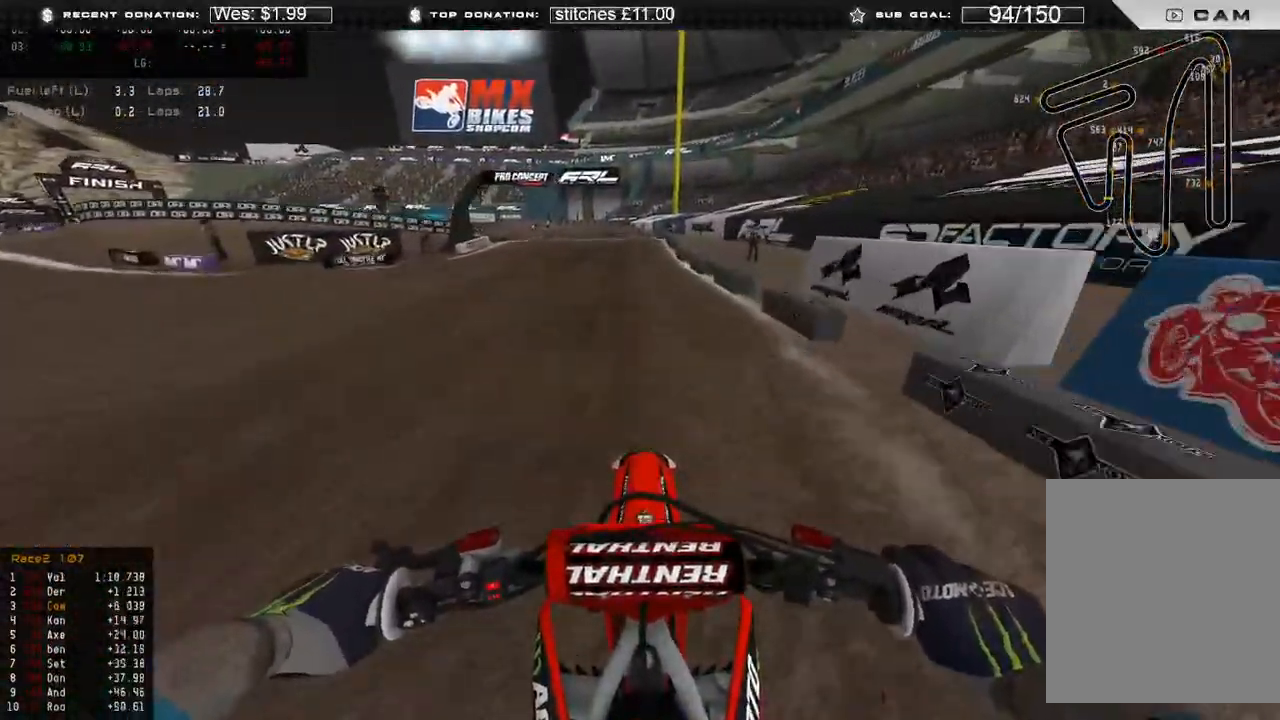
{"buttons": ["R2"], "left_stick": "center", "right_stick": "up", "events": [[500, "right_stick", "up"]]}
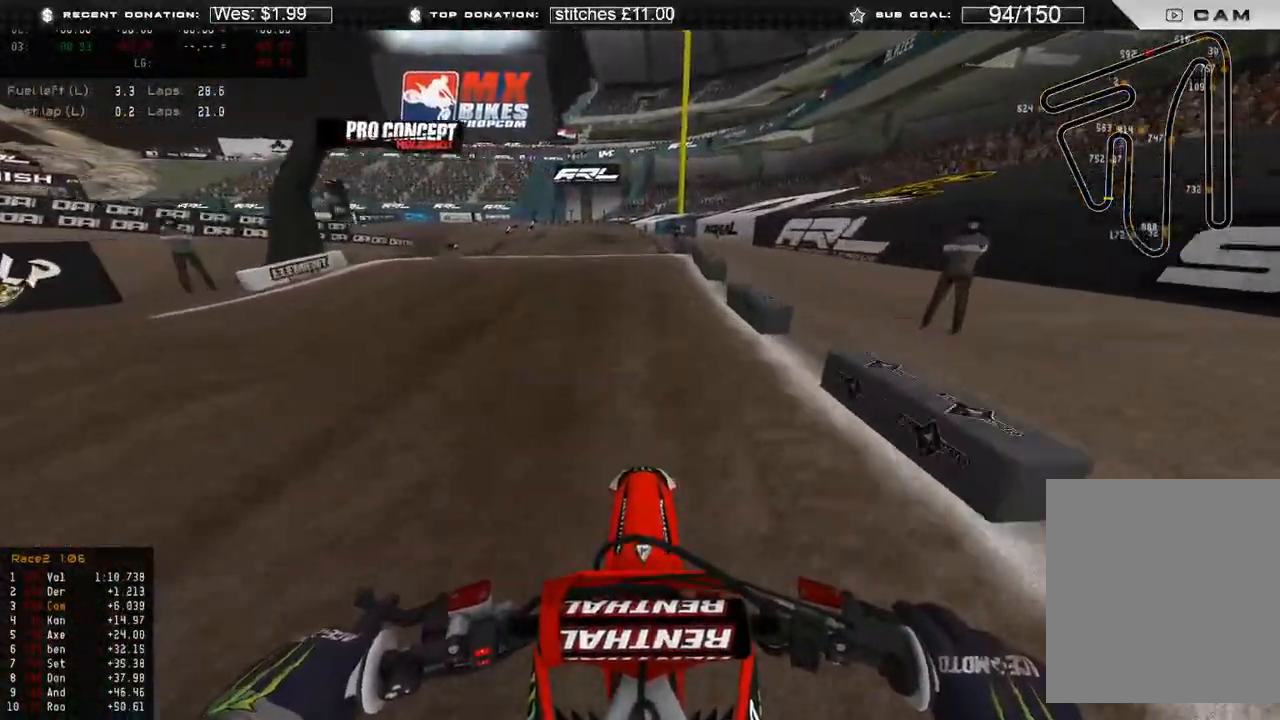
{"buttons": [], "left_stick": "up", "right_stick": "down", "events": [[67, "left_stick", "up"], [100, "right_stick", "center"], [217, "R3", "down"], [283, "right_stick", "down"], [317, "R3", "up"], [333, "R2", "up"]]}
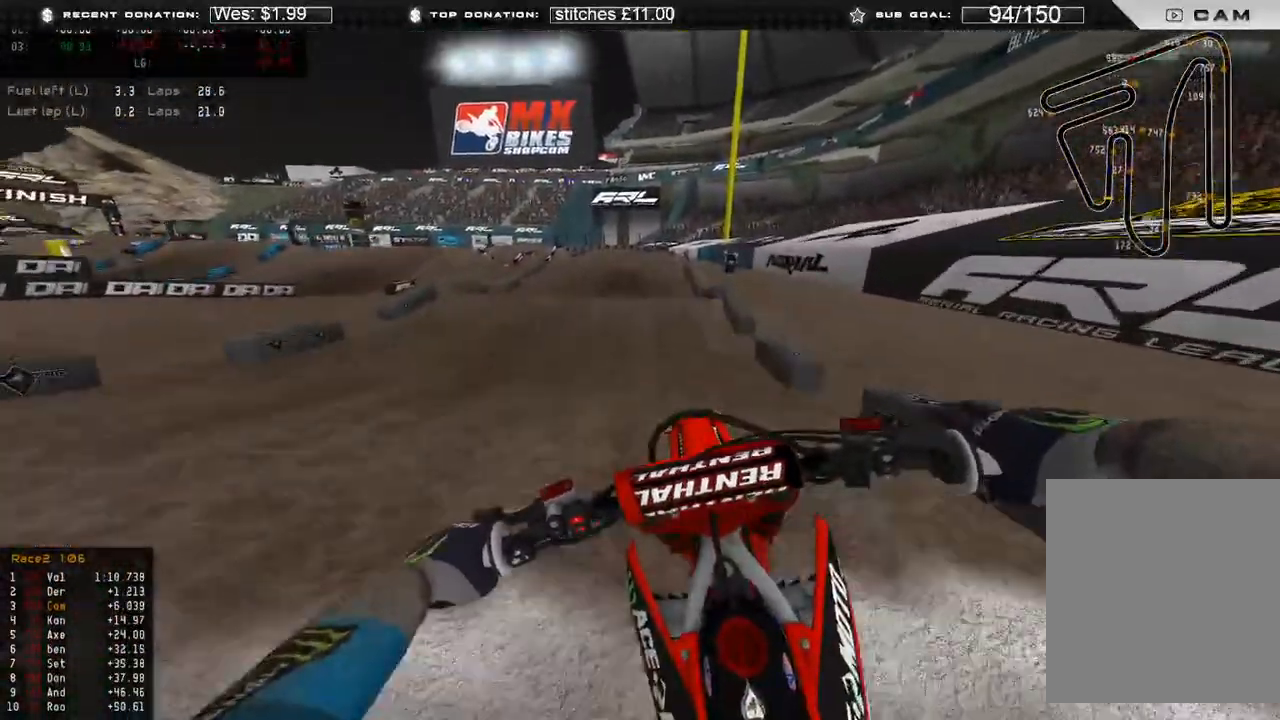
{"buttons": ["R2"], "left_stick": "up-right", "right_stick": "center", "events": [[100, "R2", "down"], [100, "R3", "down"], [150, "left_stick", "up-right"], [167, "R3", "up"], [267, "right_stick", "down-left"], [467, "right_stick", "center"]]}
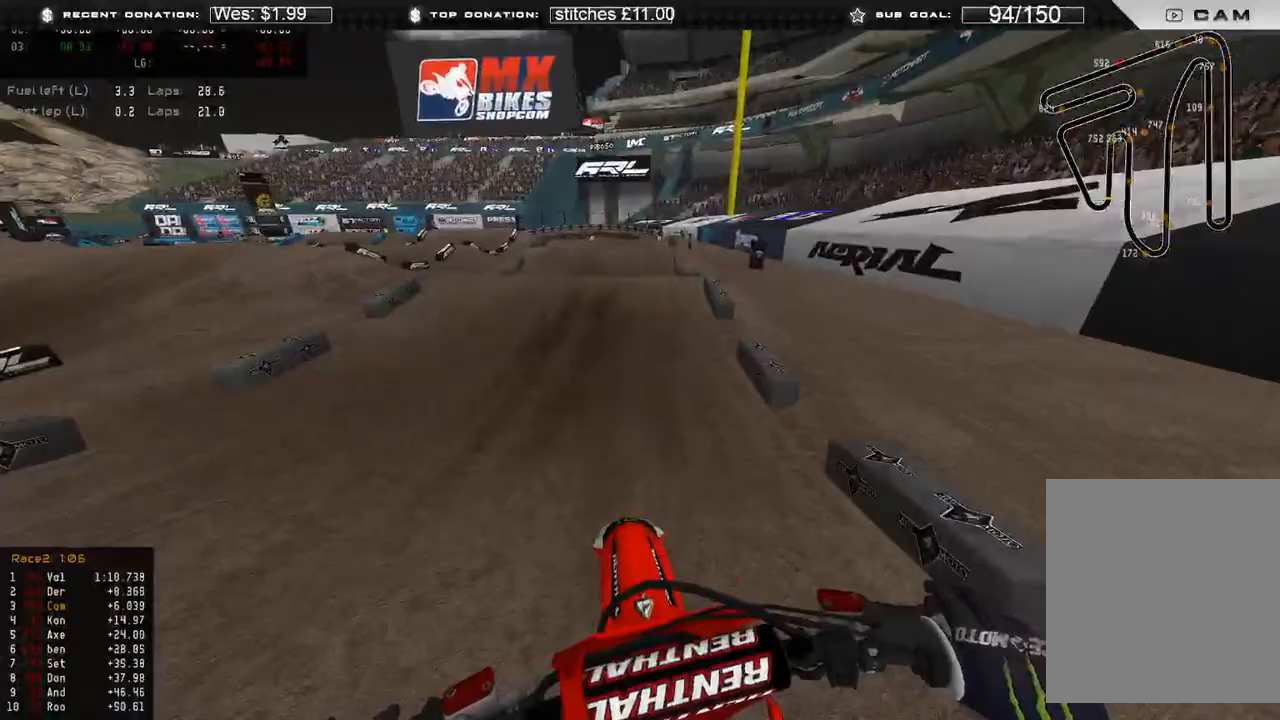
{"buttons": [], "left_stick": "center", "right_stick": "down", "events": [[117, "left_stick", "center"], [300, "R3", "down"], [333, "right_stick", "up"], [383, "R3", "up"], [450, "R2", "up"], [500, "right_stick", "down"]]}
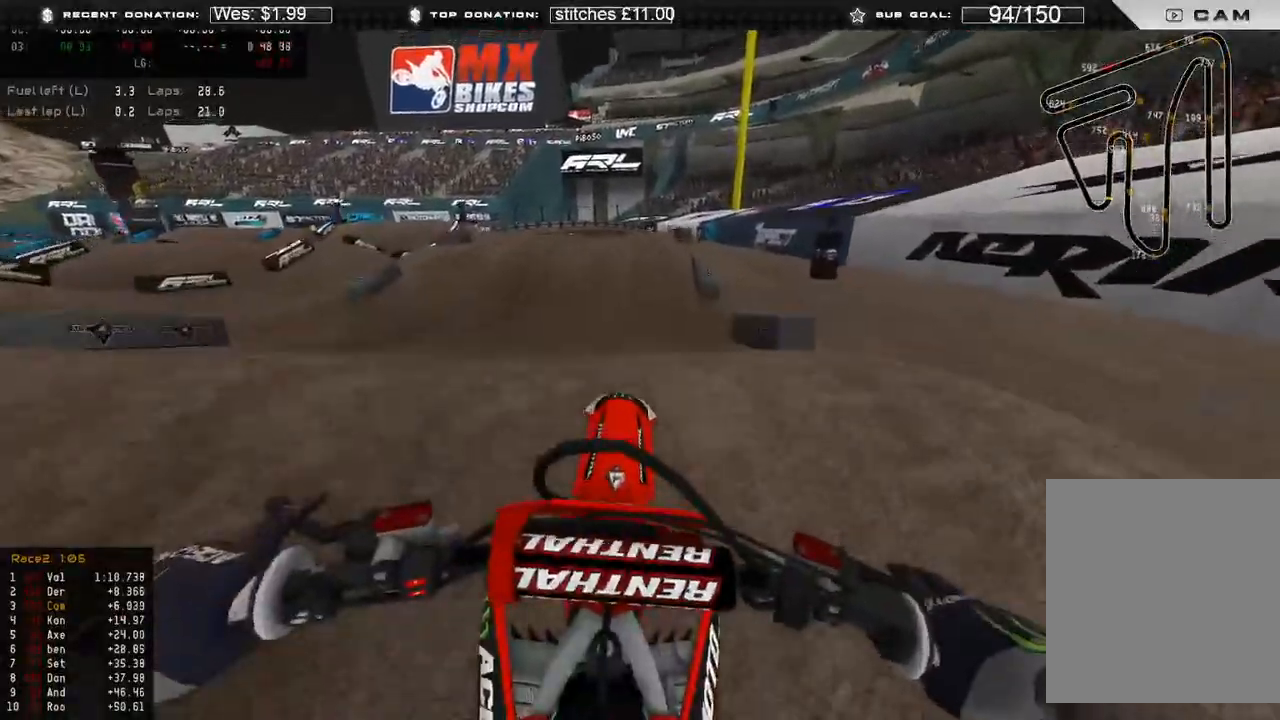
{"buttons": [], "left_stick": "up", "right_stick": "down-right", "events": [[200, "R2", "down"], [250, "R3", "down"], [317, "R3", "up"], [350, "R2", "up"], [350, "left_stick", "up"], [500, "right_stick", "down-right"]]}
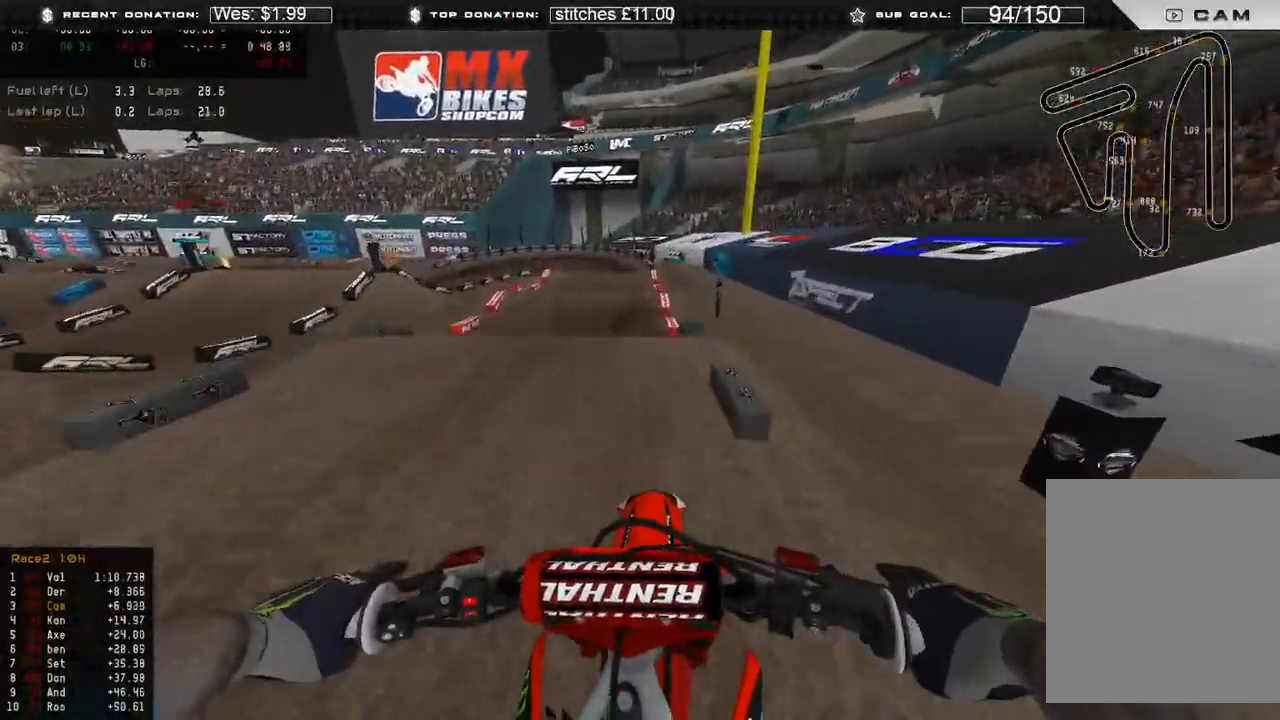
{"buttons": ["R2"], "left_stick": "up", "right_stick": "center", "events": [[217, "R2", "down"], [283, "right_stick", "down"], [400, "right_stick", "center"]]}
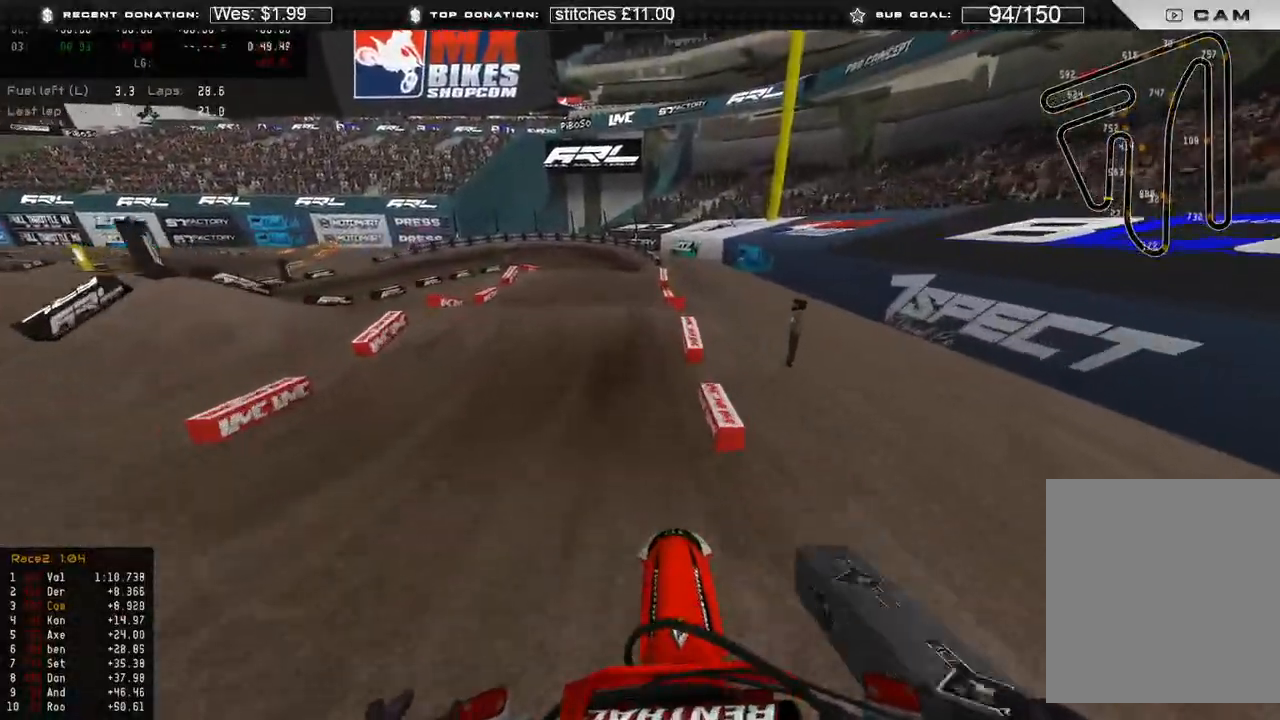
{"buttons": ["R2"], "left_stick": "up-left", "right_stick": "up-left", "events": [[67, "right_stick", "up"], [283, "right_stick", "left"], [383, "R3", "down"], [383, "left_stick", "up-left"], [417, "right_stick", "up-left"], [483, "R3", "up"]]}
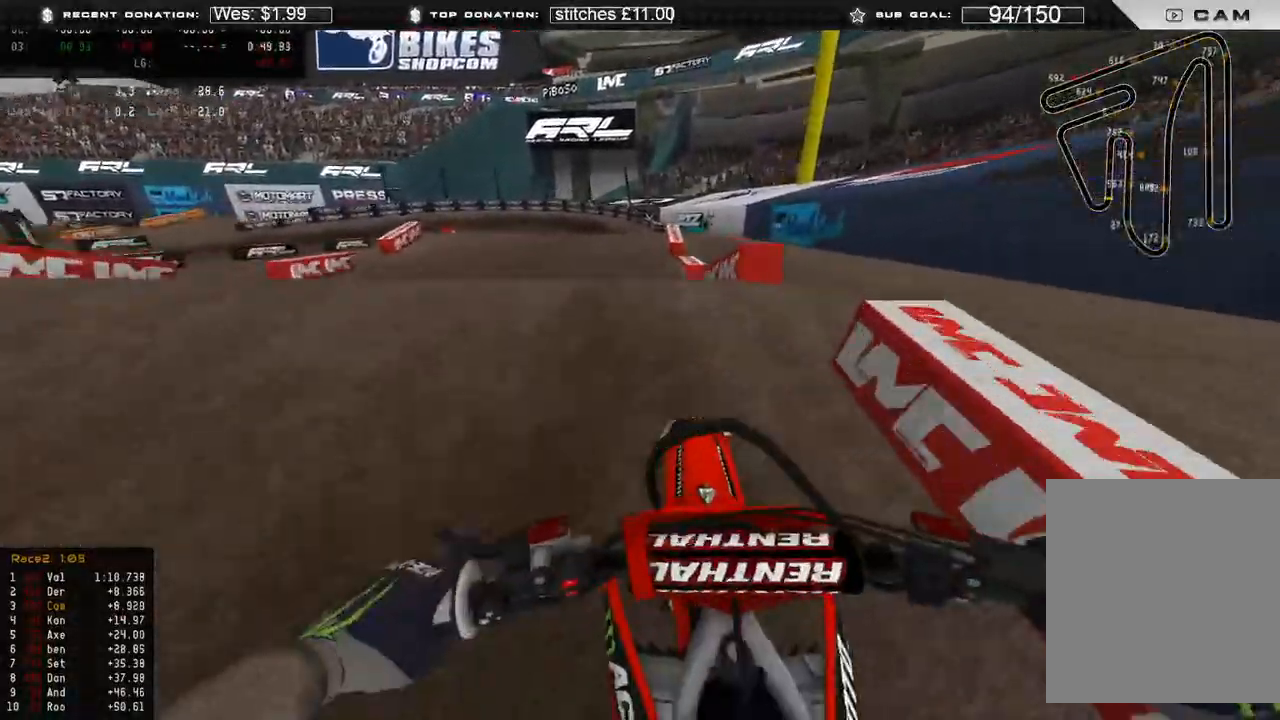
{"buttons": ["R2"], "left_stick": "up-right", "right_stick": "down-left", "events": [[67, "R2", "up"], [100, "right_stick", "center"], [183, "R3", "down"], [183, "right_stick", "down-left"], [233, "left_stick", "up-right"], [267, "R3", "up"], [317, "R2", "down"]]}
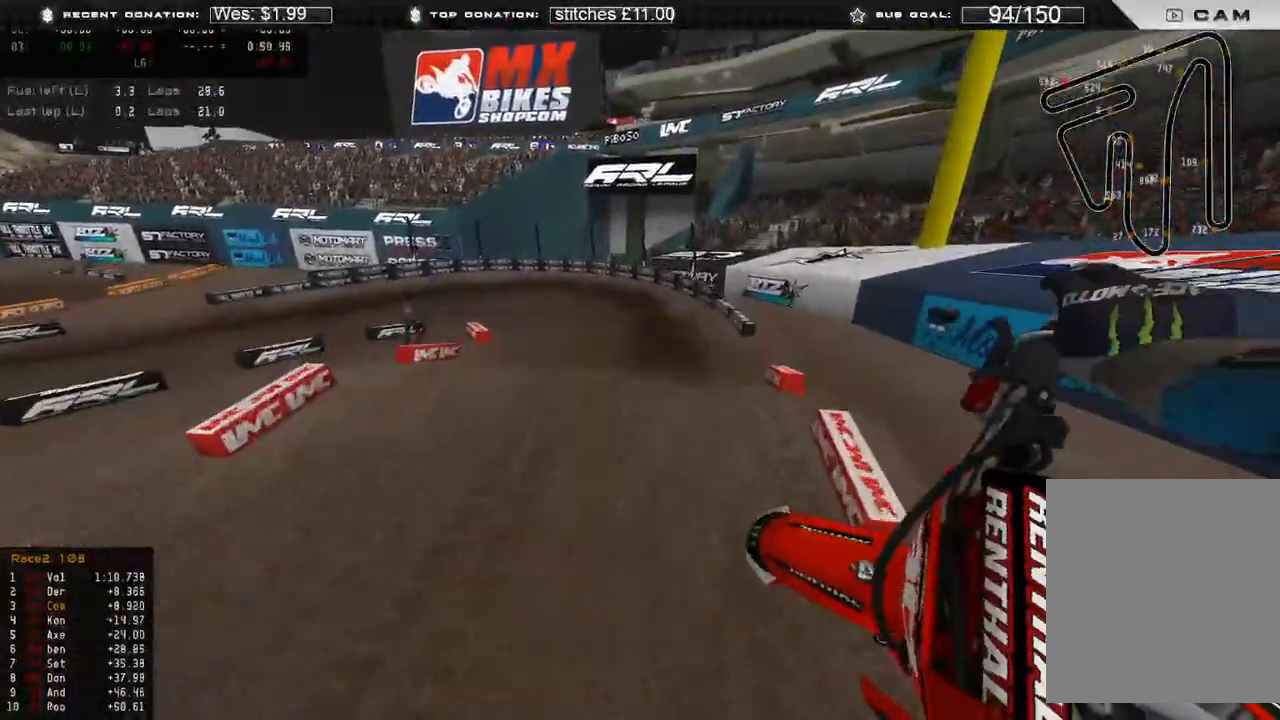
{"buttons": ["R2"], "left_stick": "up-right", "right_stick": "left", "events": [[17, "L3", "down"], [167, "L3", "up"], [183, "right_stick", "left"]]}
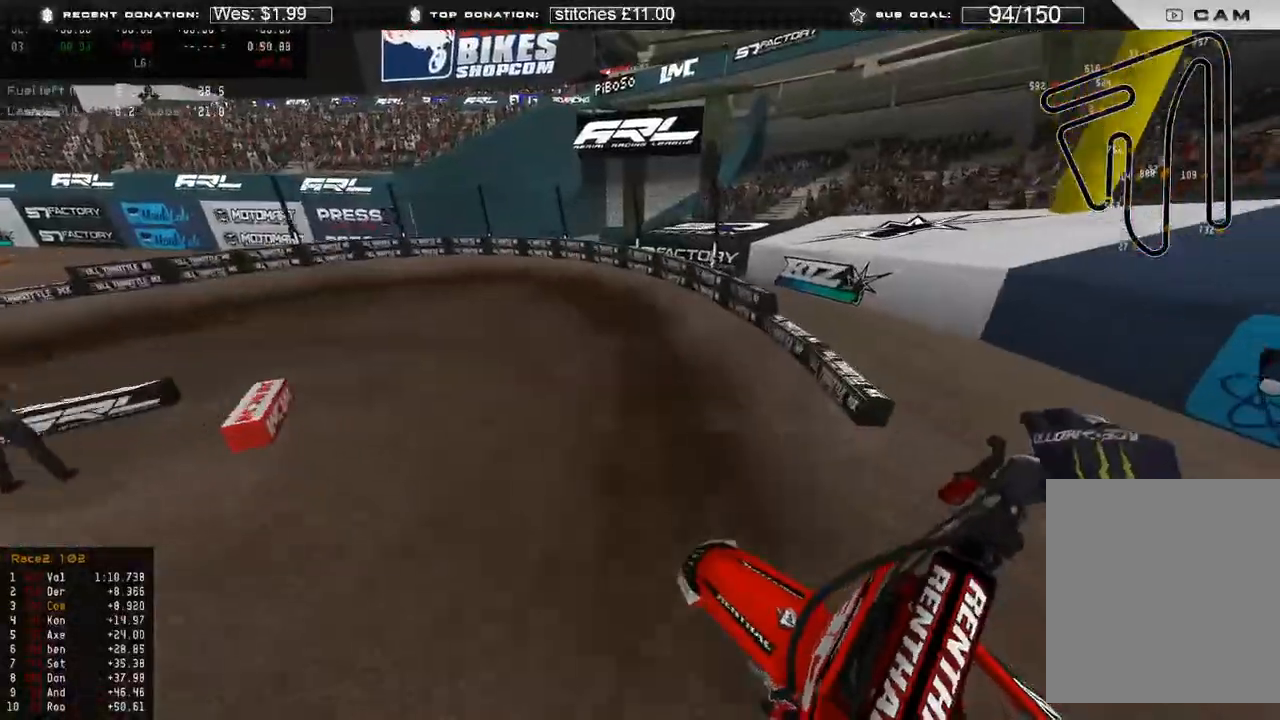
{"buttons": ["R2"], "left_stick": "up-left", "right_stick": "up", "events": [[50, "left_stick", "up"], [183, "left_stick", "up-left"], [217, "right_stick", "up-left"], [300, "R3", "down"], [367, "R3", "up"], [367, "right_stick", "up"]]}
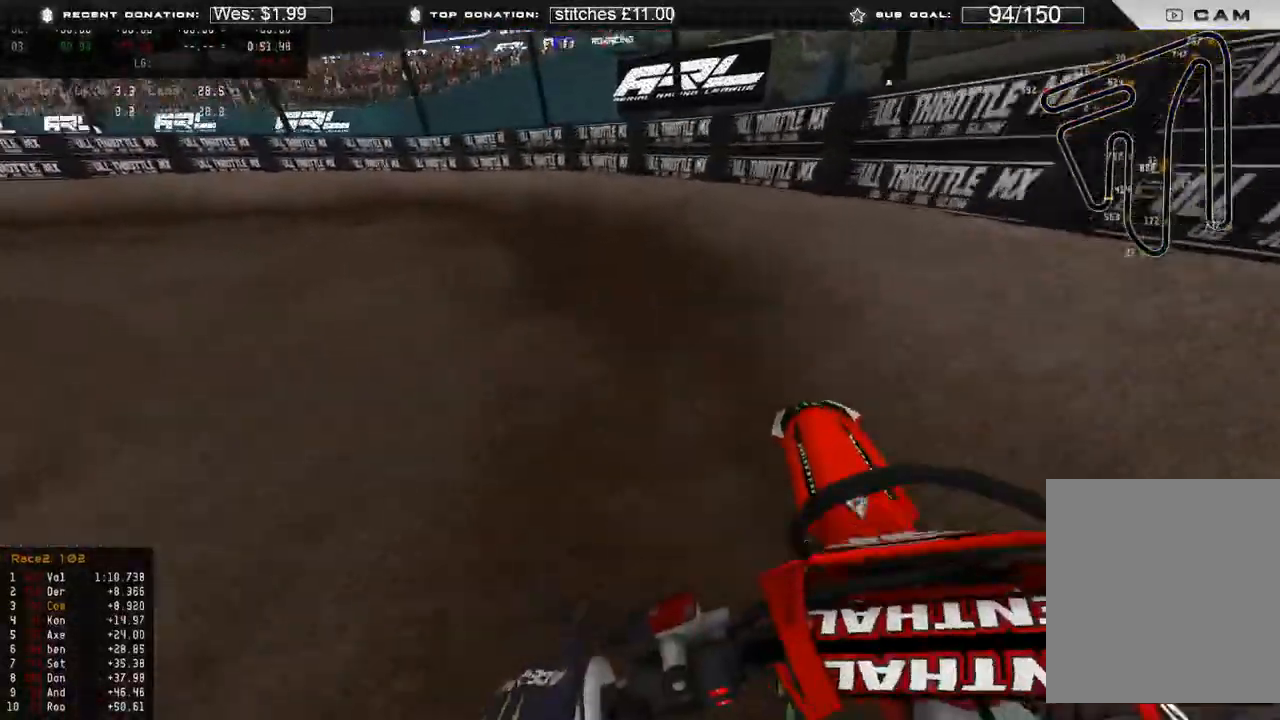
{"buttons": ["R2"], "left_stick": "up-left", "right_stick": "center", "events": [[50, "right_stick", "center"], [67, "R2", "up"], [233, "R2", "down"], [300, "R2", "up"], [433, "R2", "down"]]}
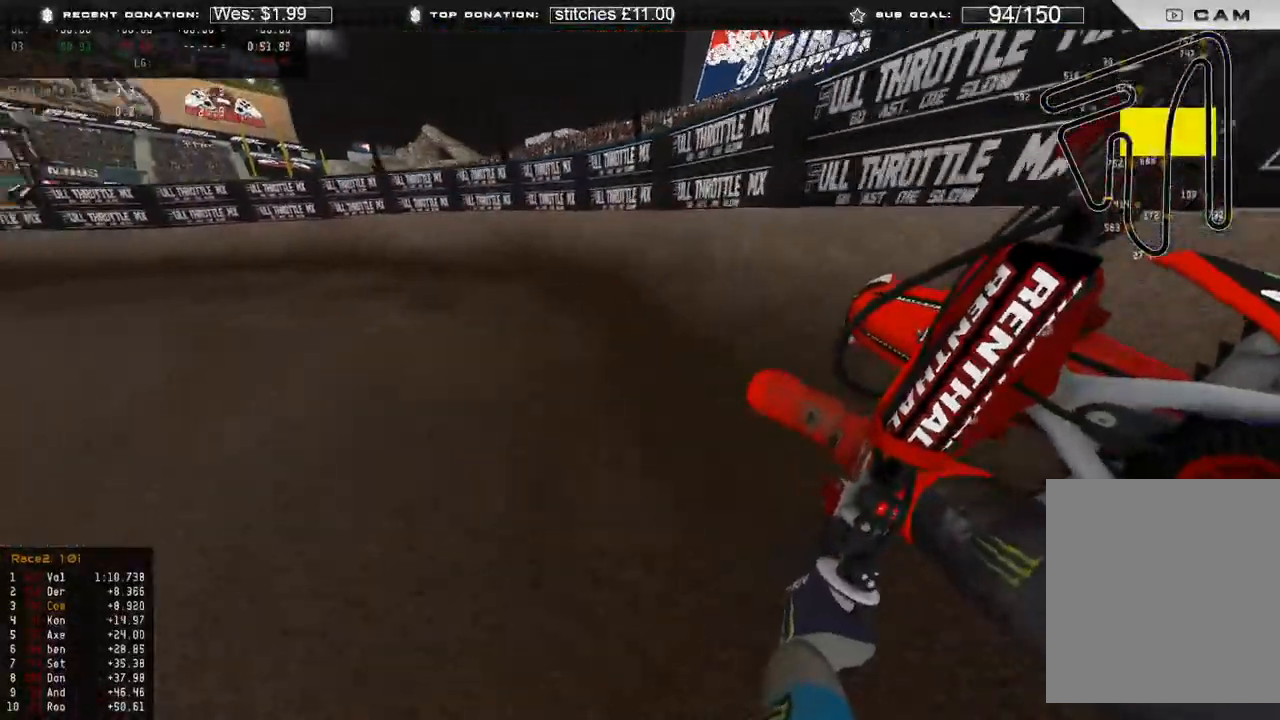
{"buttons": ["R2"], "left_stick": "up-left", "right_stick": "center", "events": []}
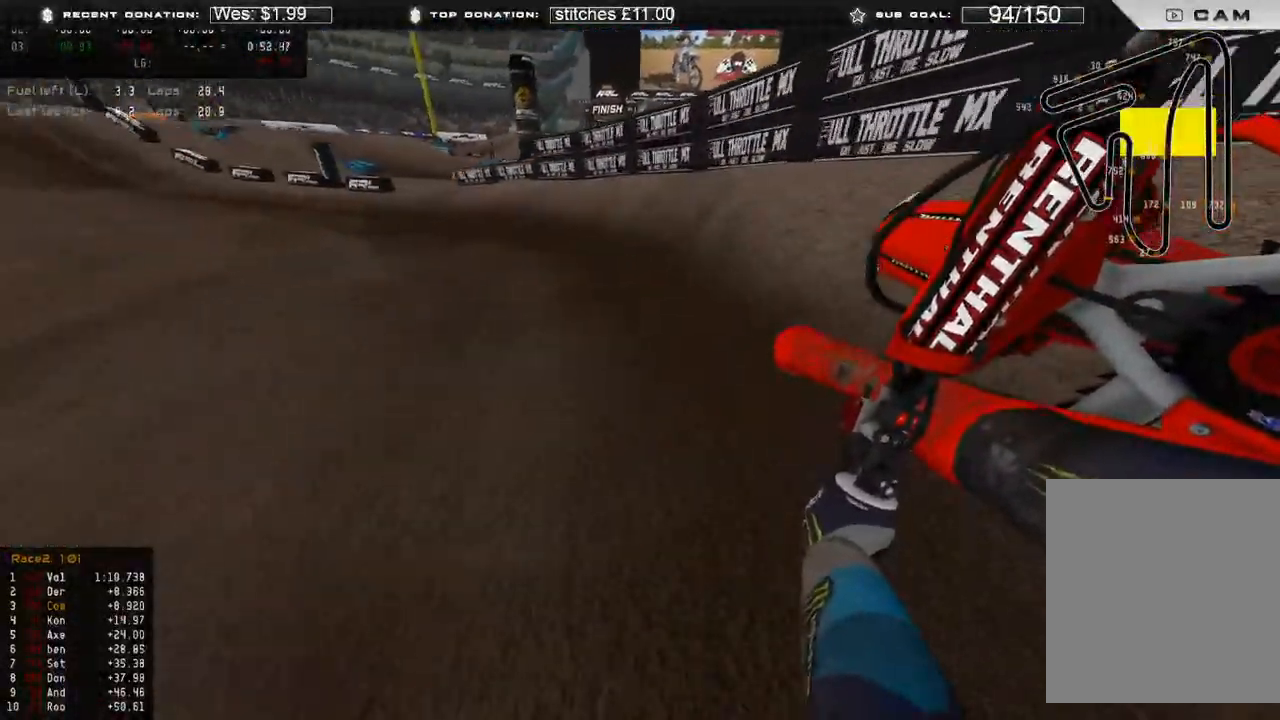
{"buttons": ["R2"], "left_stick": "up-left", "right_stick": "center", "events": []}
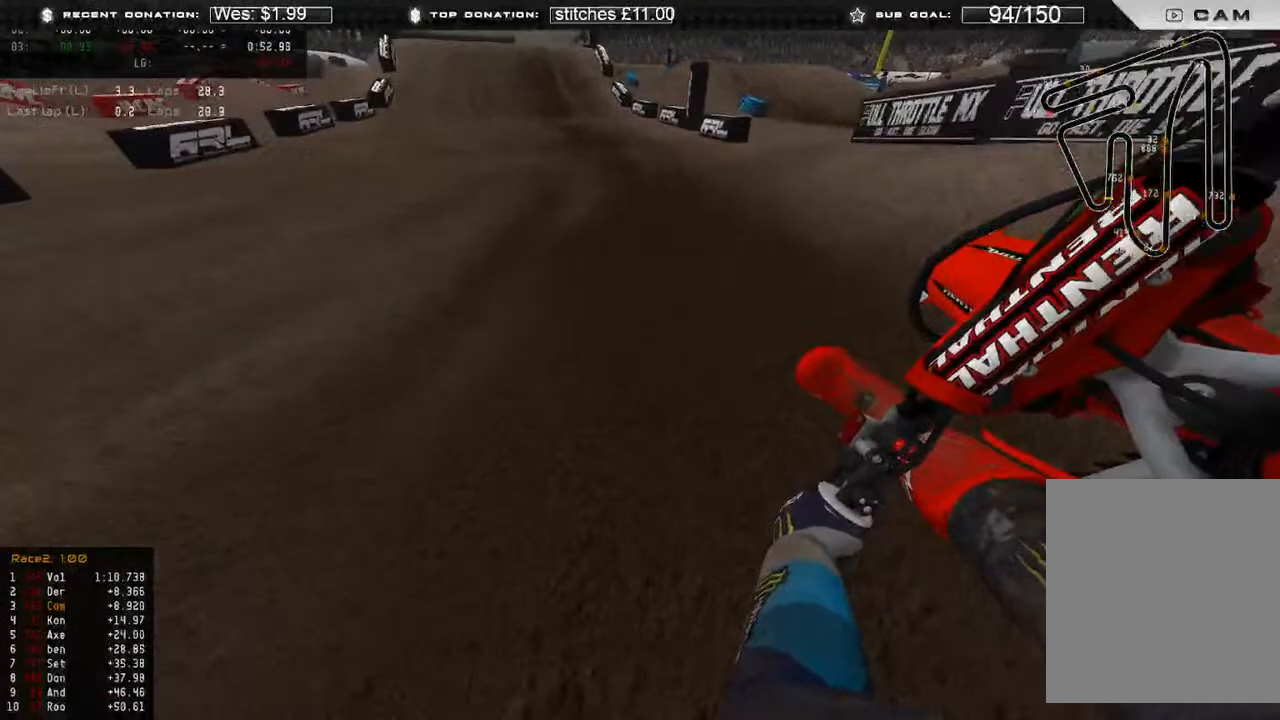
{"buttons": ["R2"], "left_stick": "up", "right_stick": "center", "events": [[150, "R3", "down"], [233, "R3", "up"], [367, "left_stick", "up"]]}
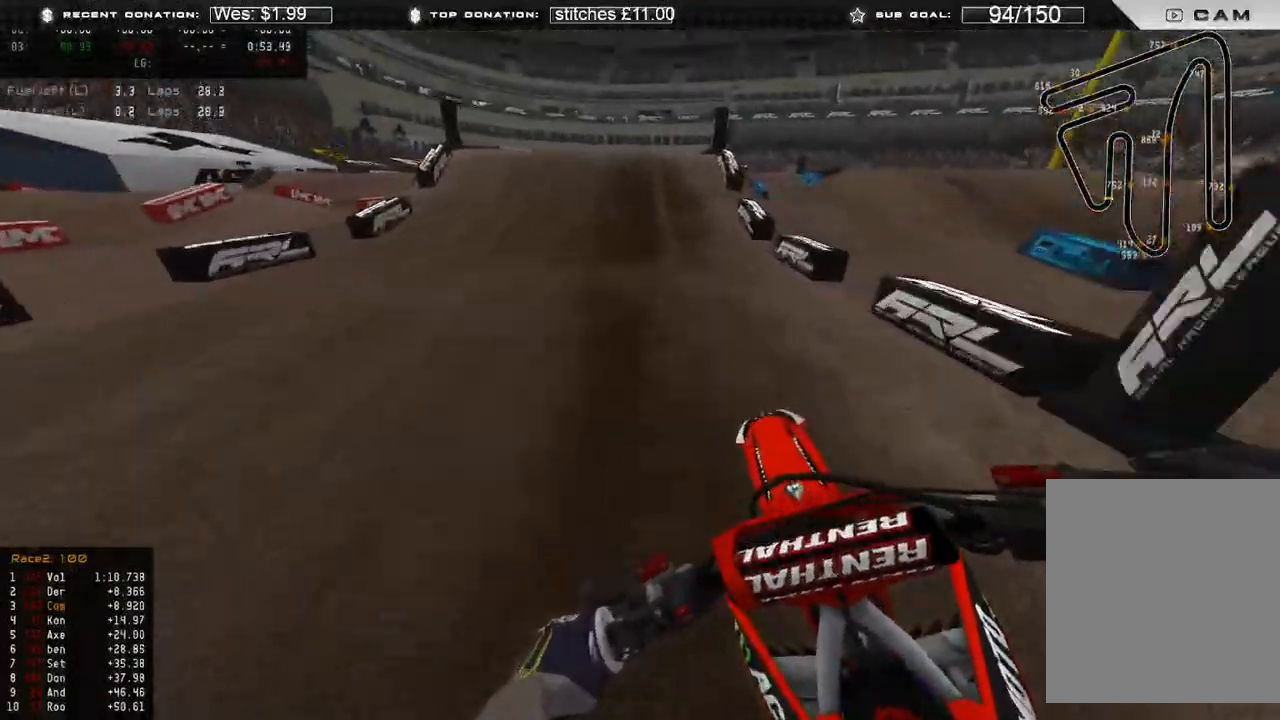
{"buttons": ["R2", "R3"], "left_stick": "up-left", "right_stick": "down-left", "events": [[133, "right_stick", "down"], [300, "right_stick", "down-left"], [383, "left_stick", "up-left"], [483, "R3", "down"]]}
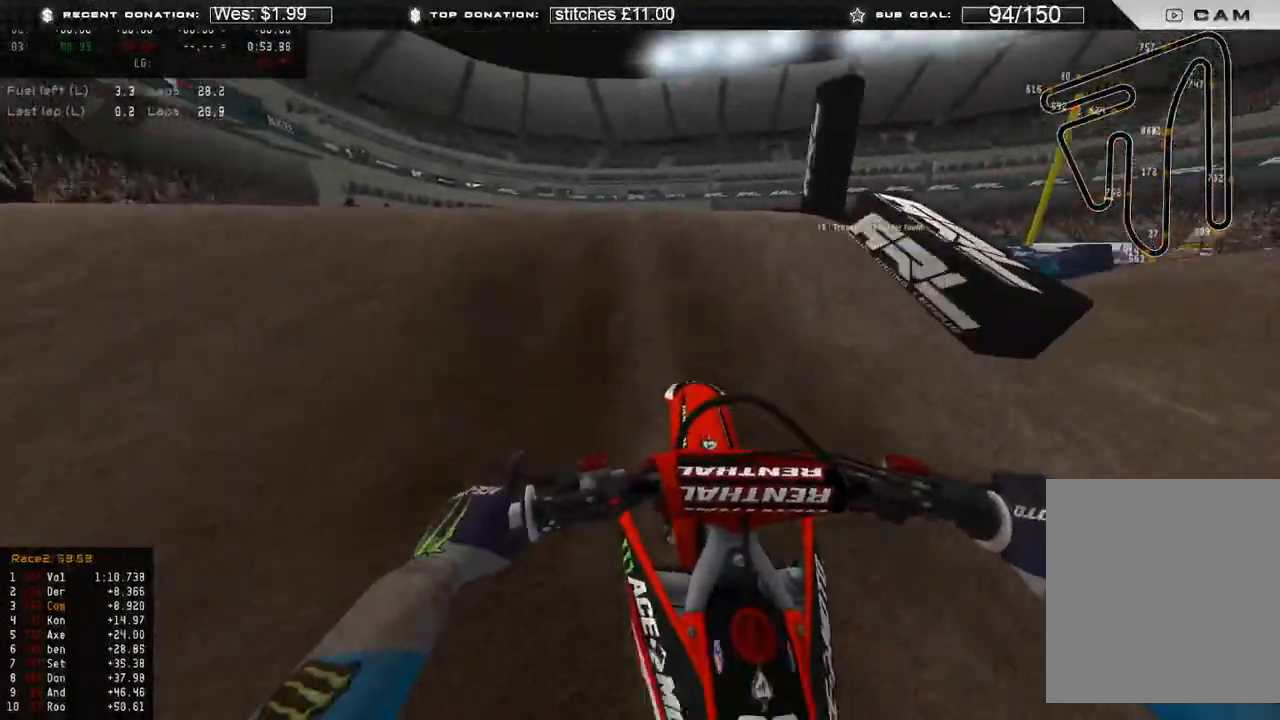
{"buttons": ["R2"], "left_stick": "up-right", "right_stick": "down-right", "events": [[33, "R2", "up"], [50, "R3", "up"], [133, "right_stick", "down-right"], [250, "R3", "down"], [267, "left_stick", "up-right"], [333, "R3", "up"], [350, "R2", "down"]]}
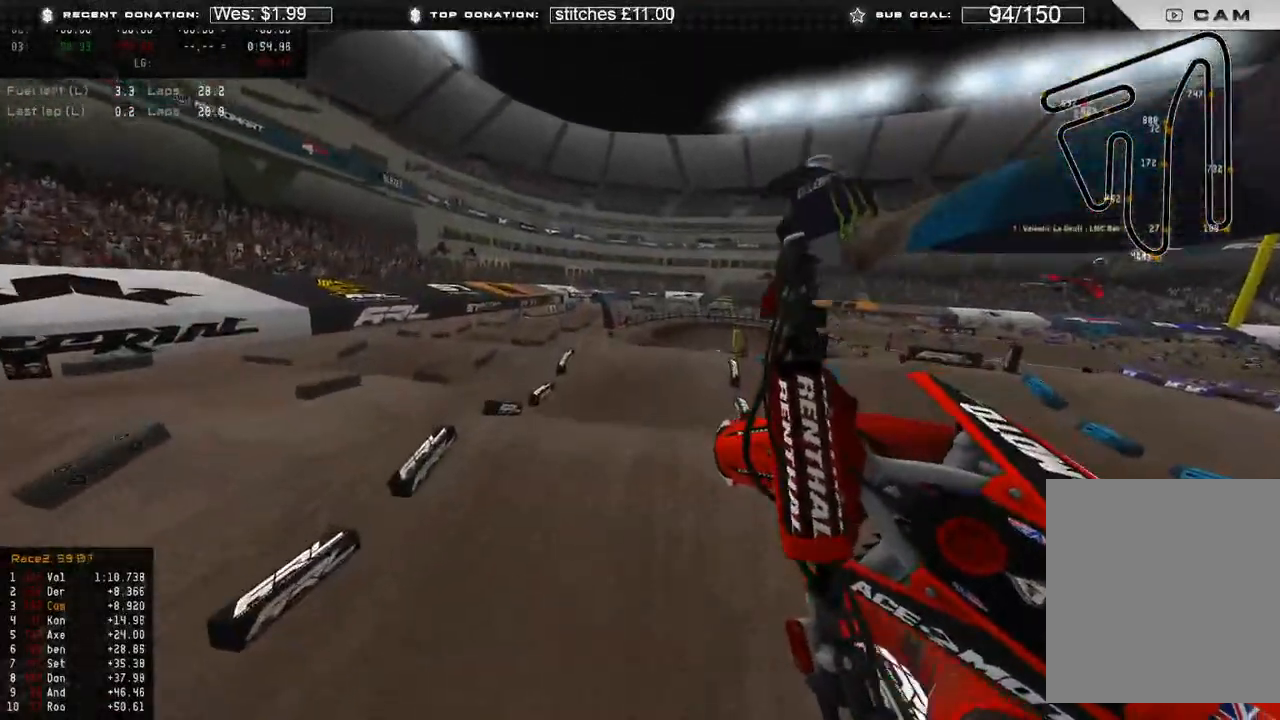
{"buttons": [], "left_stick": "up", "right_stick": "down-right", "events": [[67, "R2", "up"], [100, "left_stick", "up"]]}
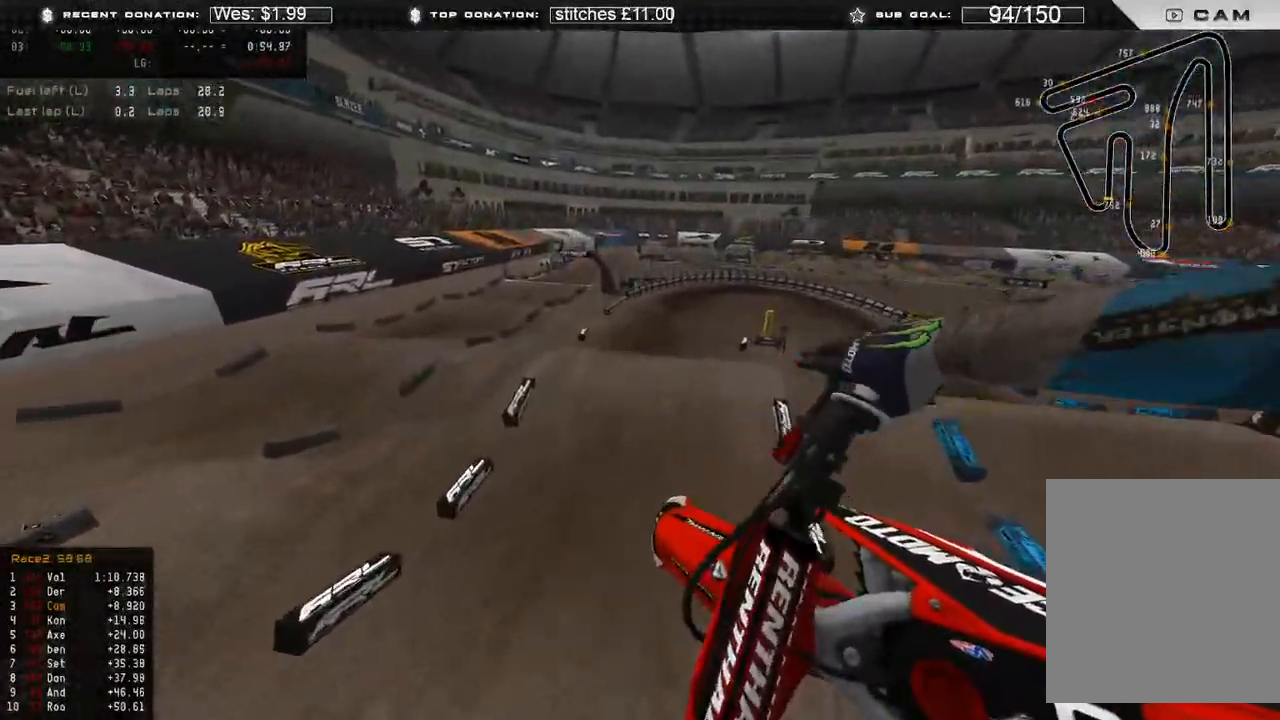
{"buttons": ["R2"], "left_stick": "up", "right_stick": "down-left", "events": [[100, "right_stick", "down"], [333, "right_stick", "down-left"], [417, "R2", "down"]]}
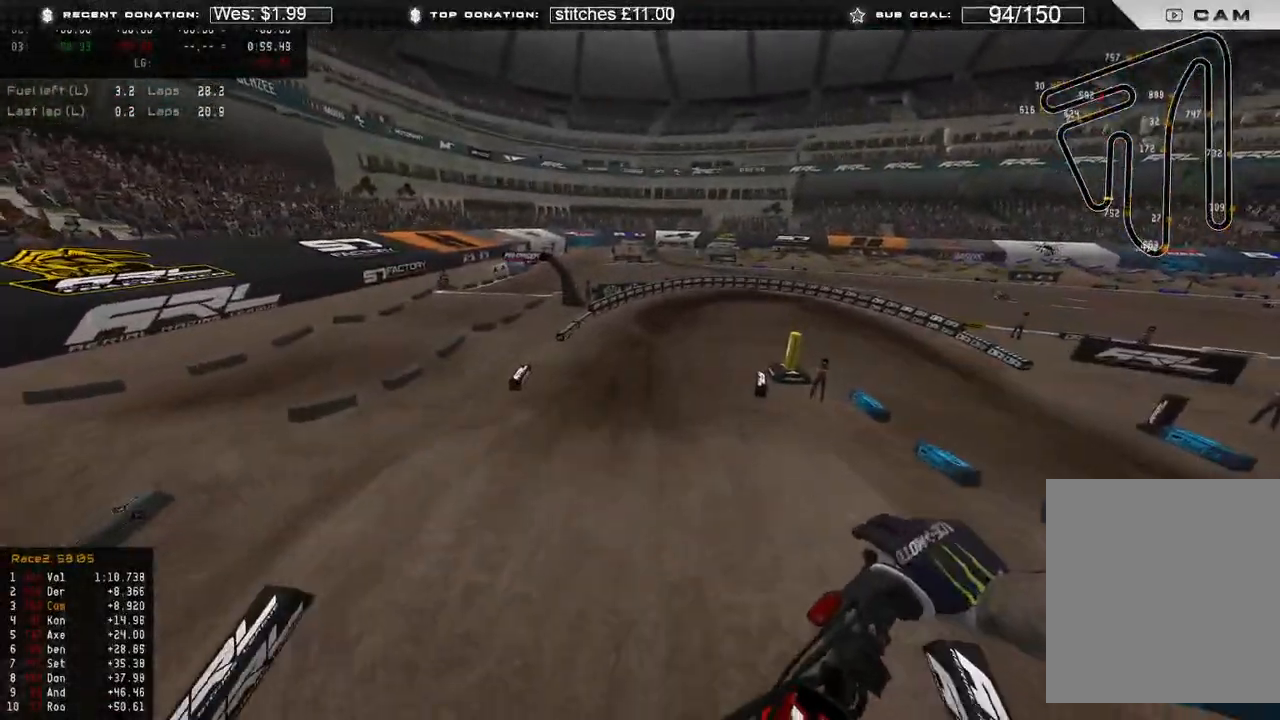
{"buttons": ["R2"], "left_stick": "up", "right_stick": "up", "events": [[67, "right_stick", "left"], [233, "right_stick", "up"]]}
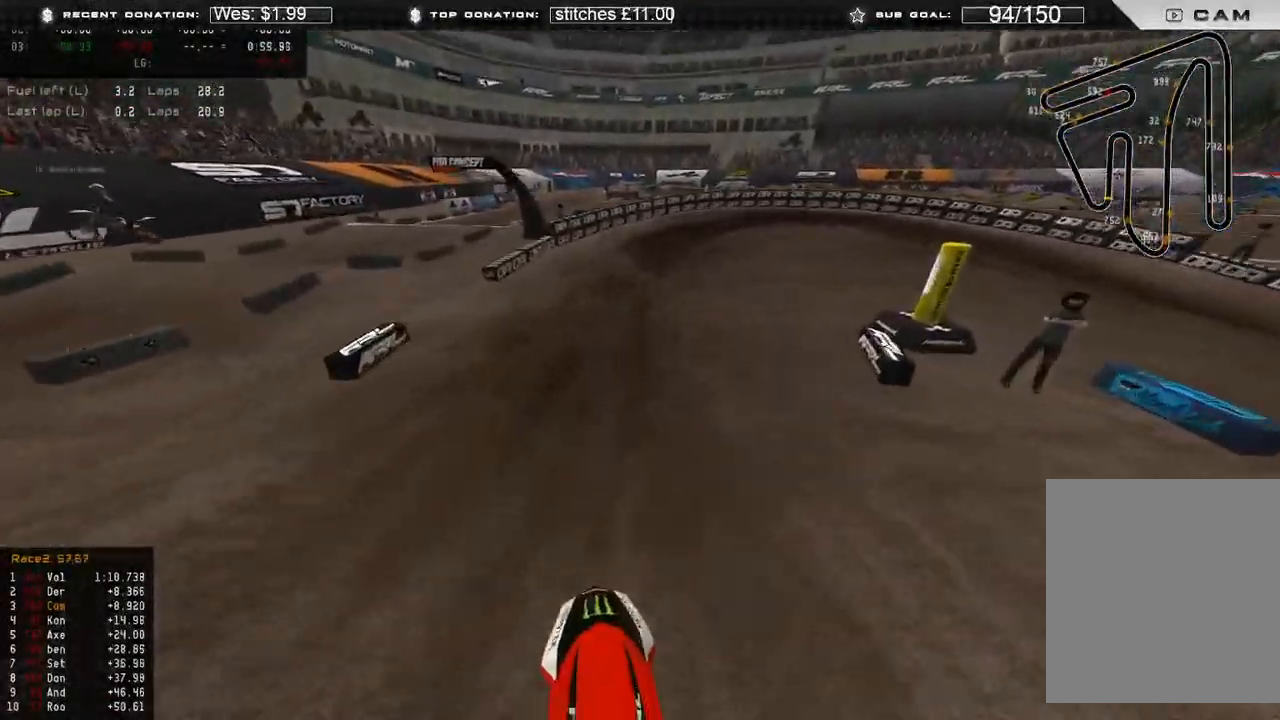
{"buttons": ["L2"], "left_stick": "up-right", "right_stick": "down", "events": [[50, "right_stick", "center"], [117, "R3", "down"], [200, "R3", "up"], [350, "left_stick", "up-right"], [400, "right_stick", "down"], [450, "R2", "up"], [467, "L2", "down"]]}
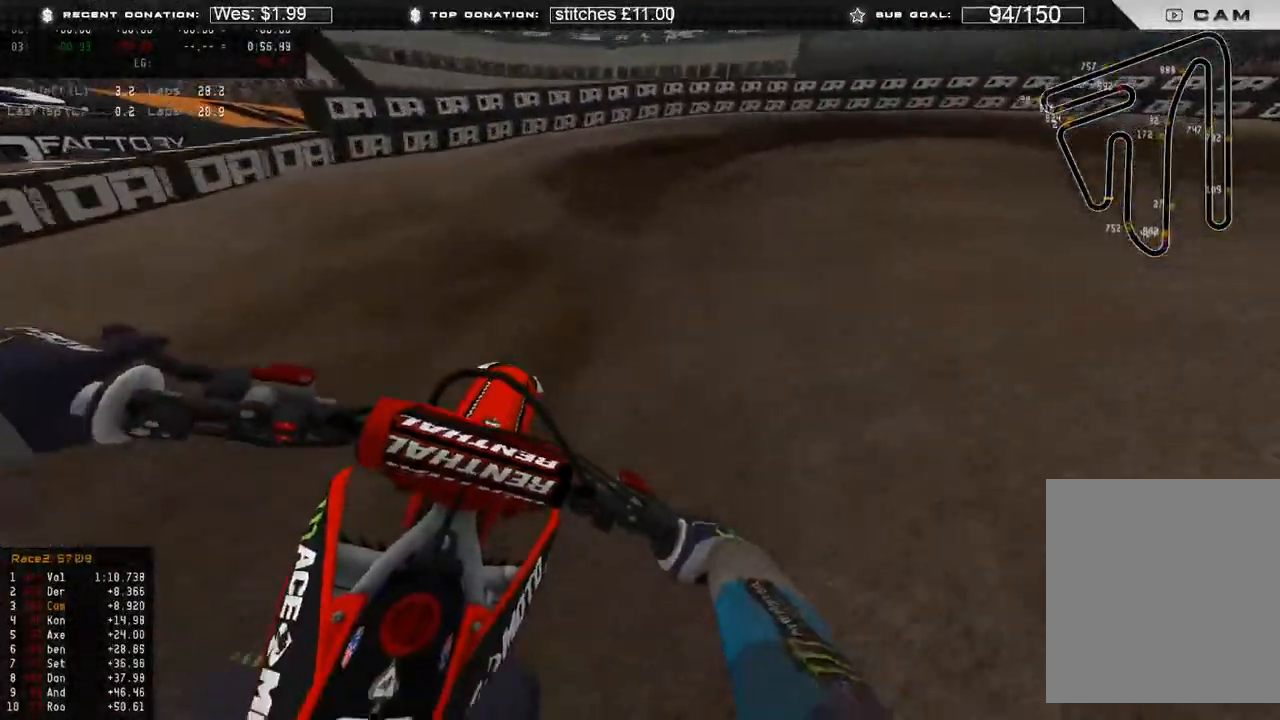
{"buttons": [], "left_stick": "up-right", "right_stick": "down", "events": [[417, "L2", "up"]]}
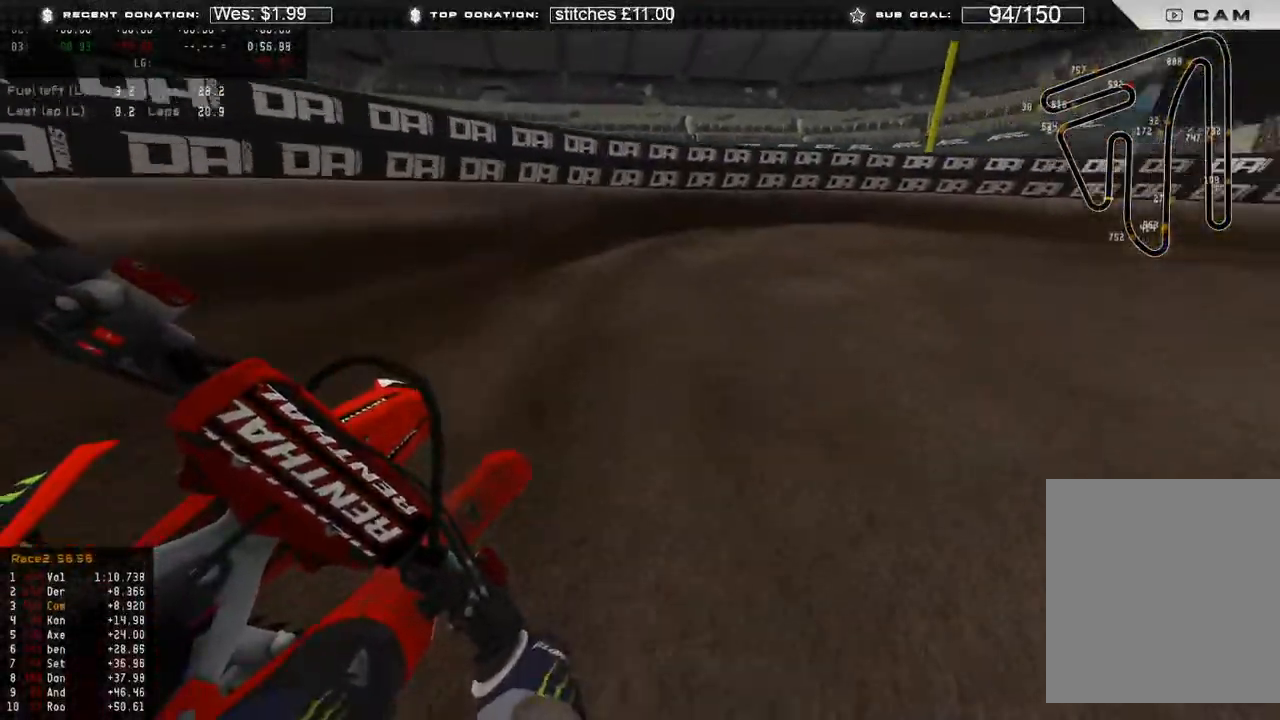
{"buttons": ["R2"], "left_stick": "up-right", "right_stick": "down-left"}
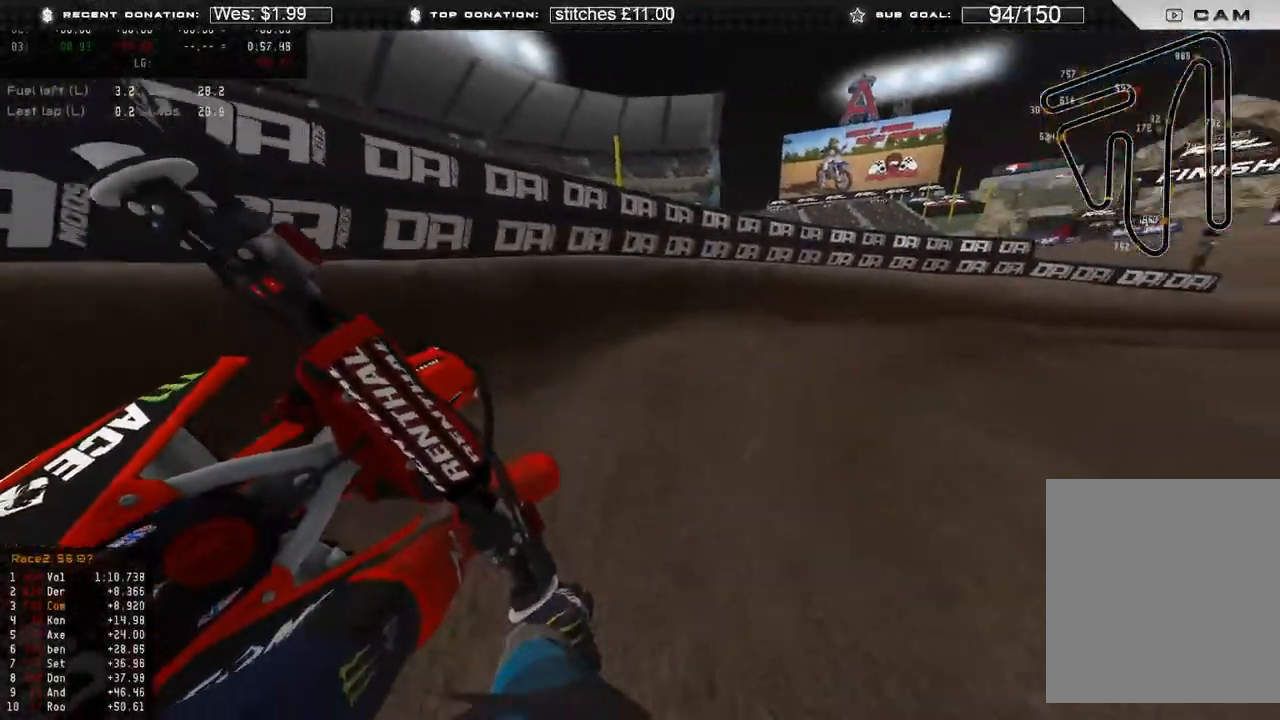
{"buttons": [], "left_stick": "up-right", "right_stick": "down-left", "events": [[283, "R2", "up"]]}